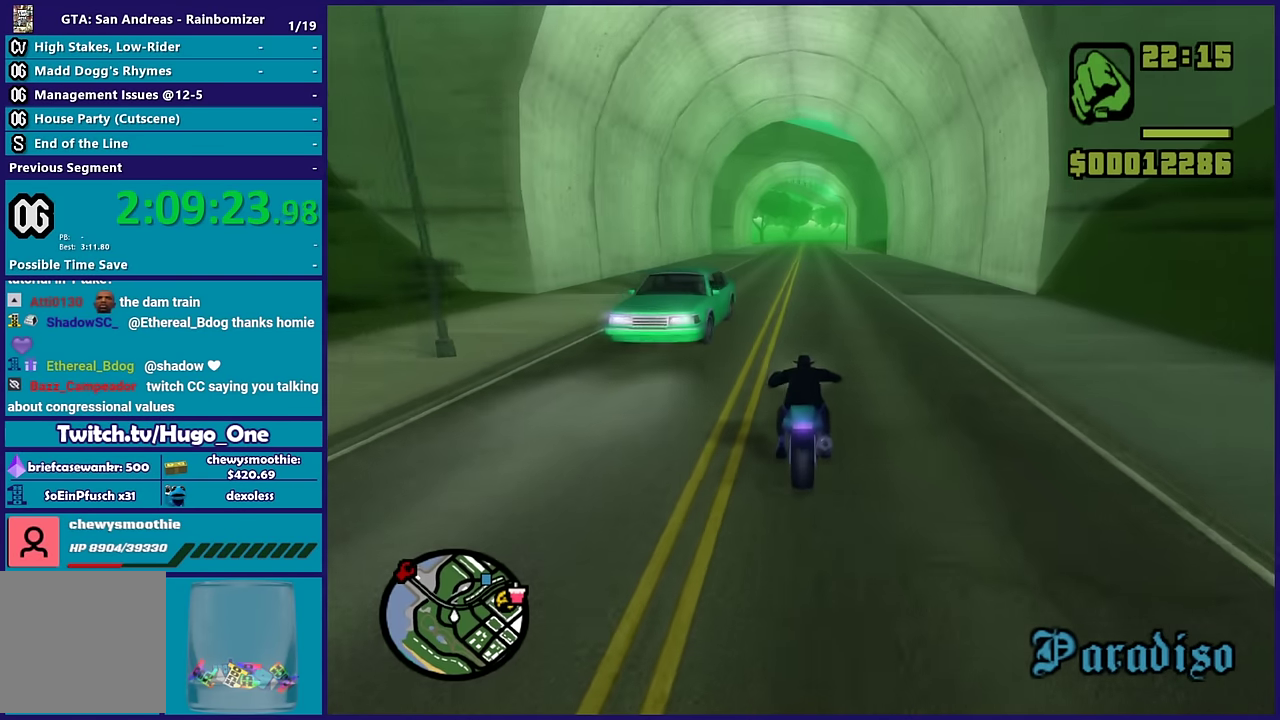
Gameplay with a controller (Xbox layout); each line is a JSON object with the inputs held at the frame after it (dt_ms = milliseconds from this image to that frame). "button_events" lists button changes between this image and that frame as [ms after this image, input, new state], when the widget could be followed in between (sticks are given only as held states).
{"dt_ms": 500, "buttons": ["R2"], "left_stick": "up", "right_stick": "down", "button_events": []}
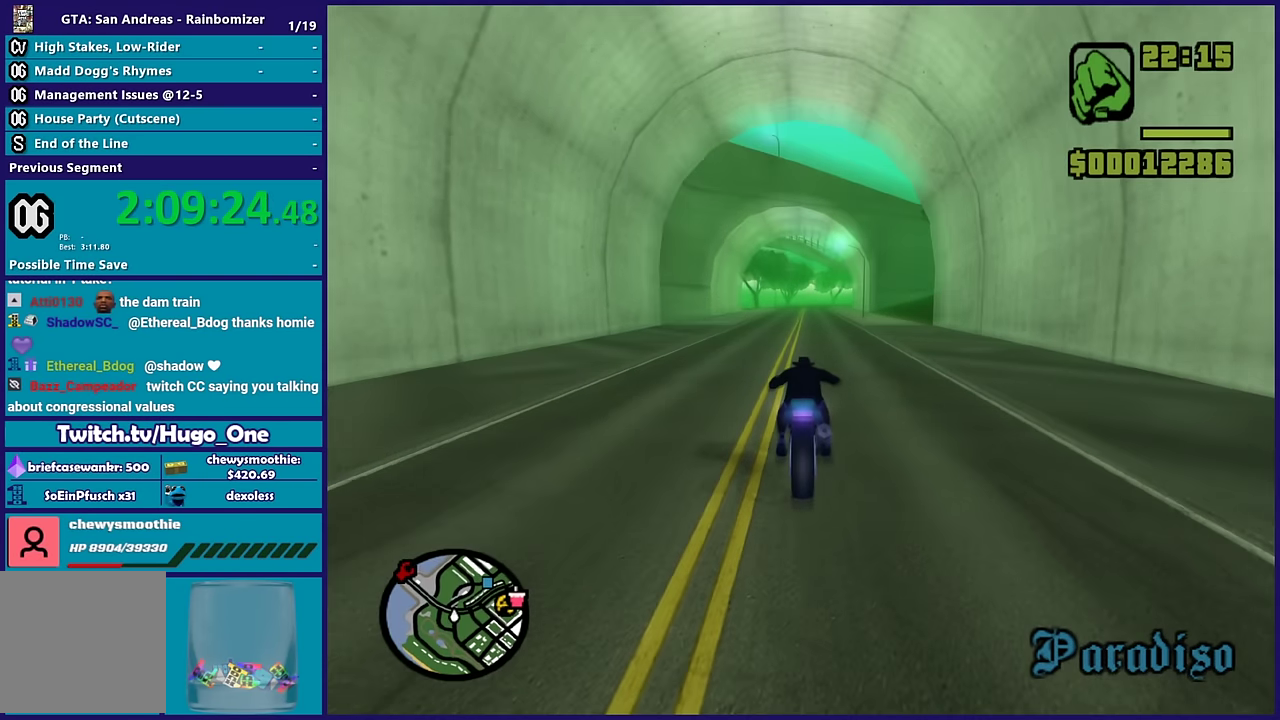
{"dt_ms": 500, "buttons": ["R2"], "left_stick": "up-right", "right_stick": "down"}
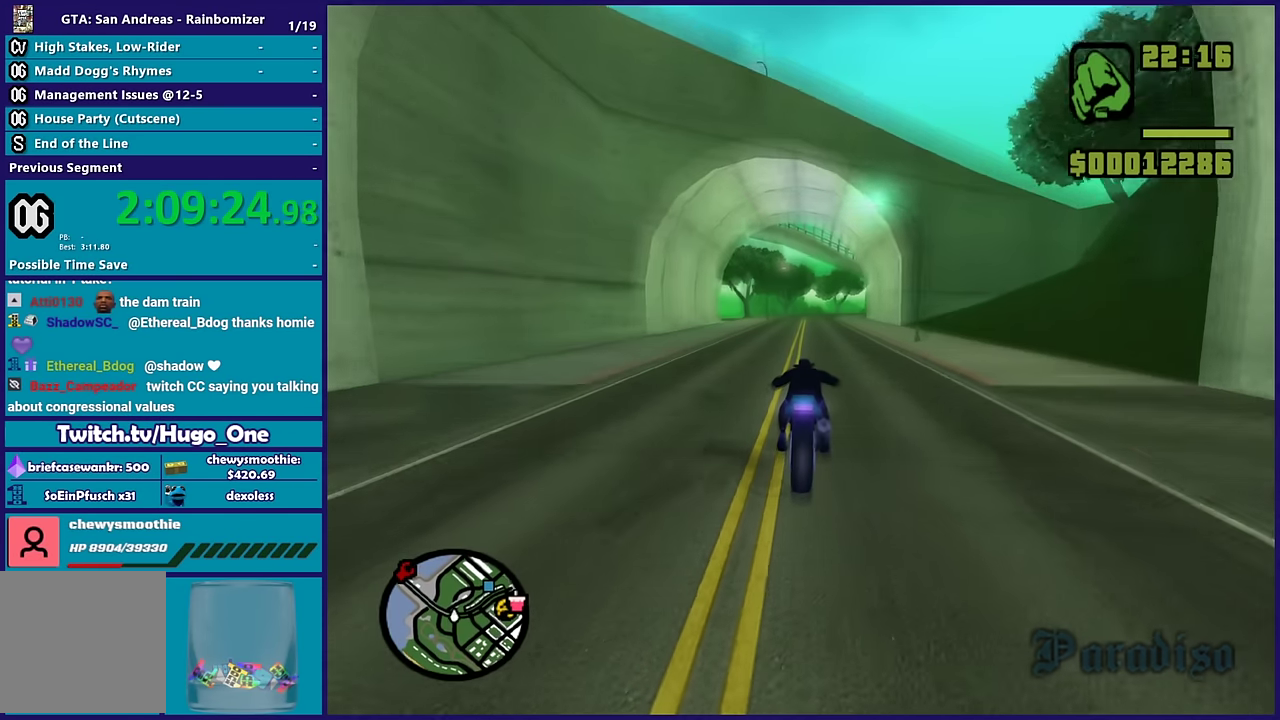
{"dt_ms": 500, "buttons": ["R2"], "left_stick": "right", "right_stick": "down"}
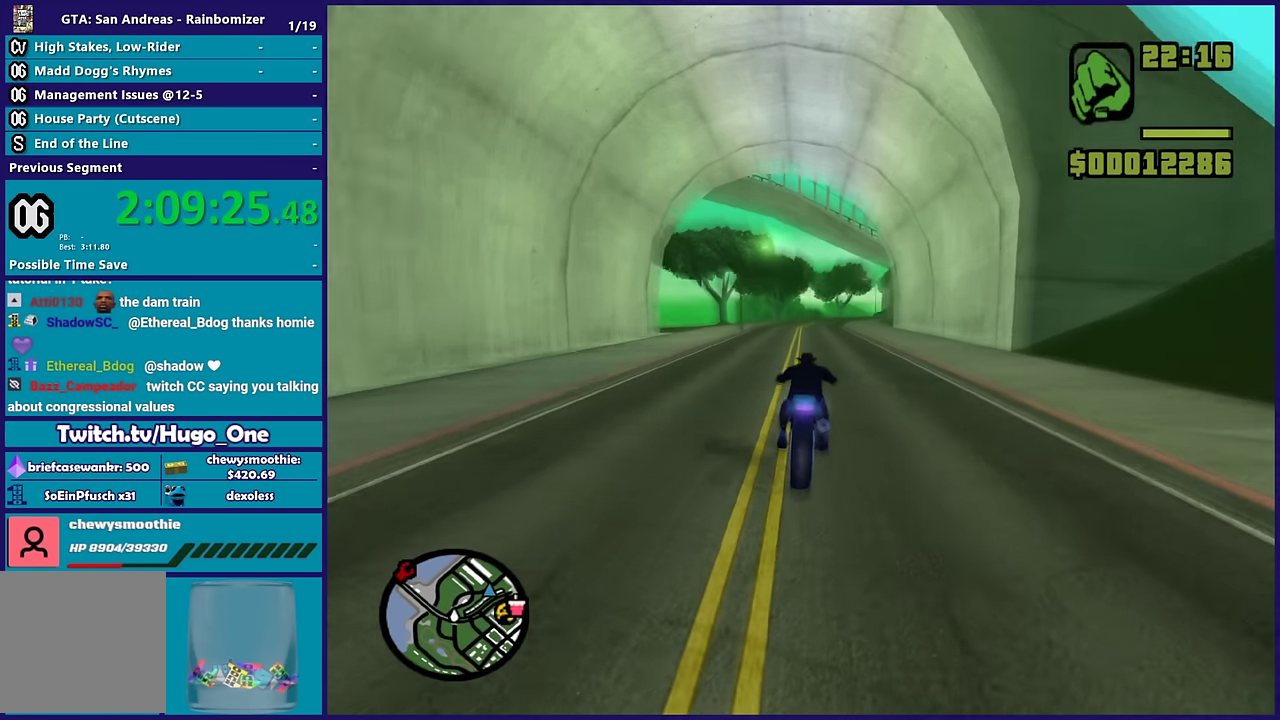
{"dt_ms": 500, "buttons": ["R2"], "left_stick": "center", "right_stick": "down", "button_events": []}
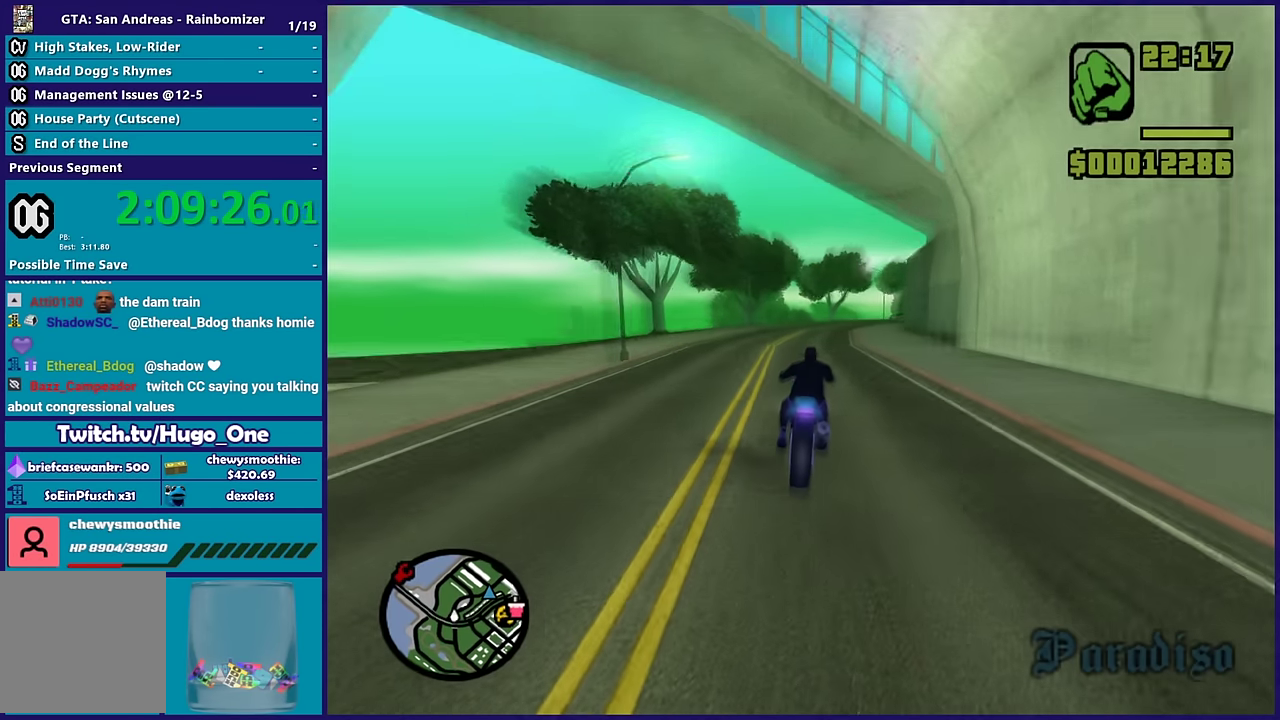
{"dt_ms": 500, "buttons": [], "left_stick": "down-right", "right_stick": "down", "button_events": [[350, "R2", "up"]]}
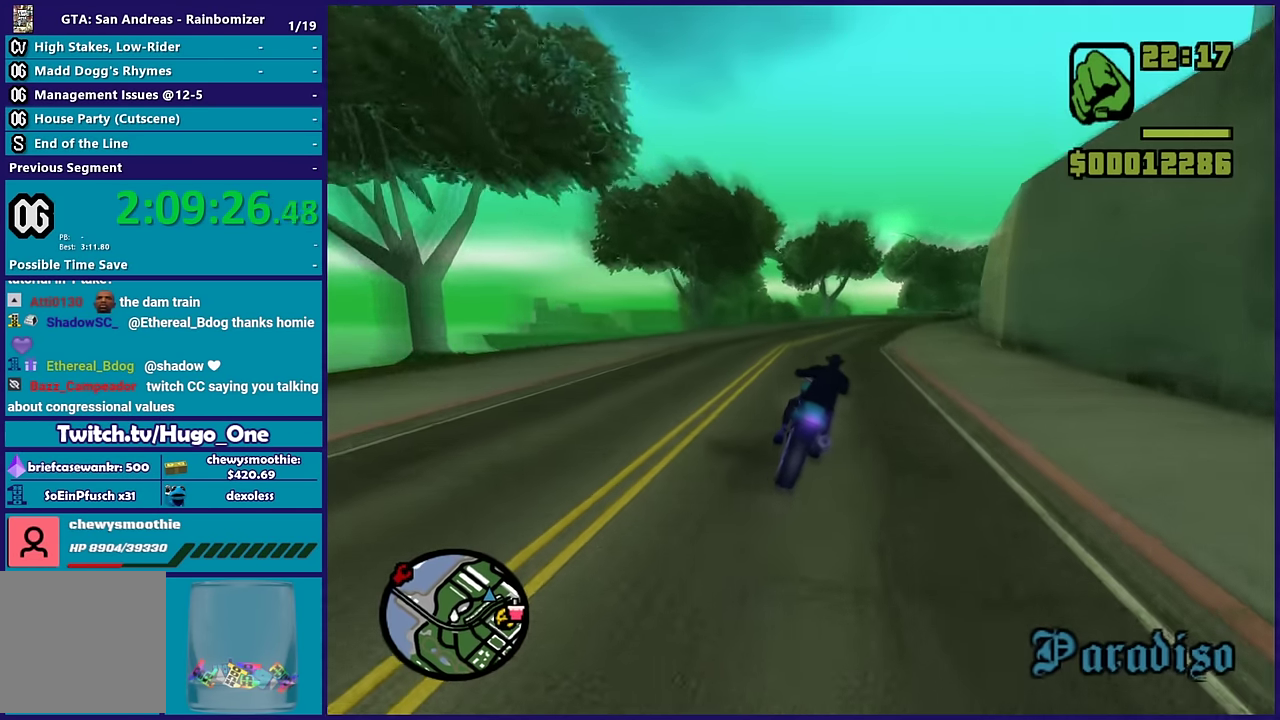
{"dt_ms": 1000, "buttons": [], "left_stick": "center", "right_stick": "down", "button_events": []}
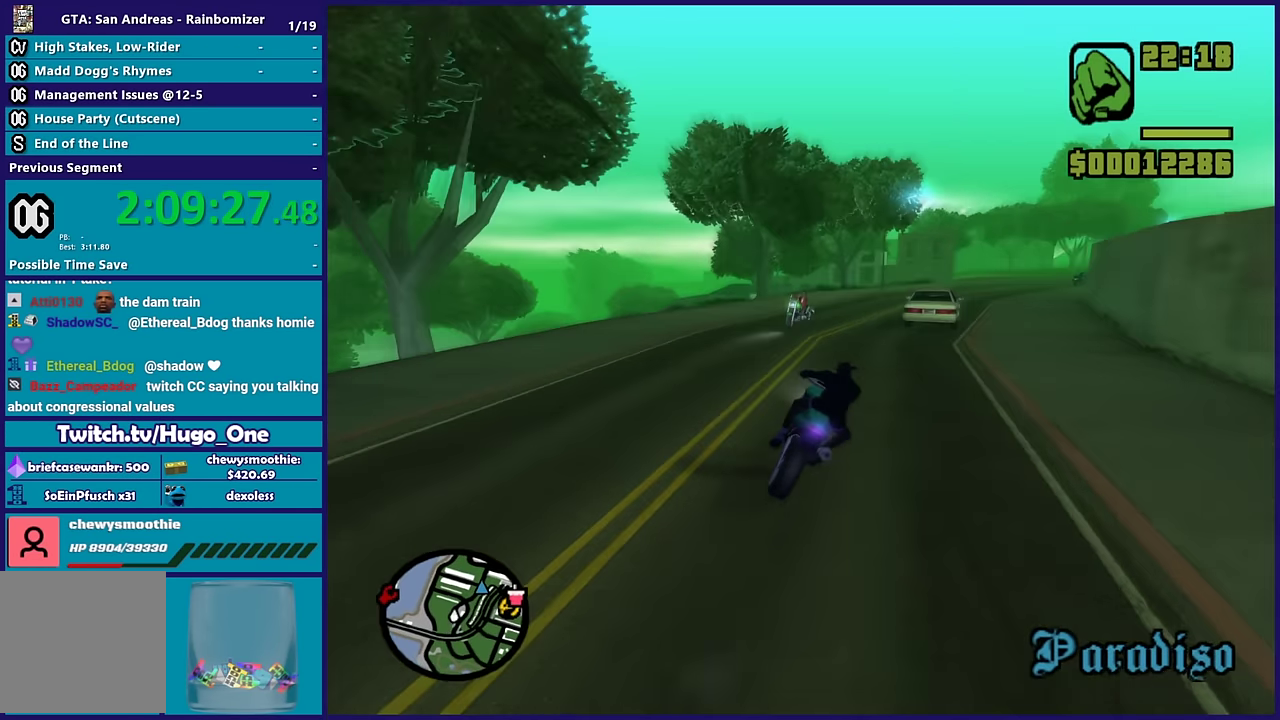
{"dt_ms": 500, "buttons": [], "left_stick": "down-right", "right_stick": "down-right", "button_events": []}
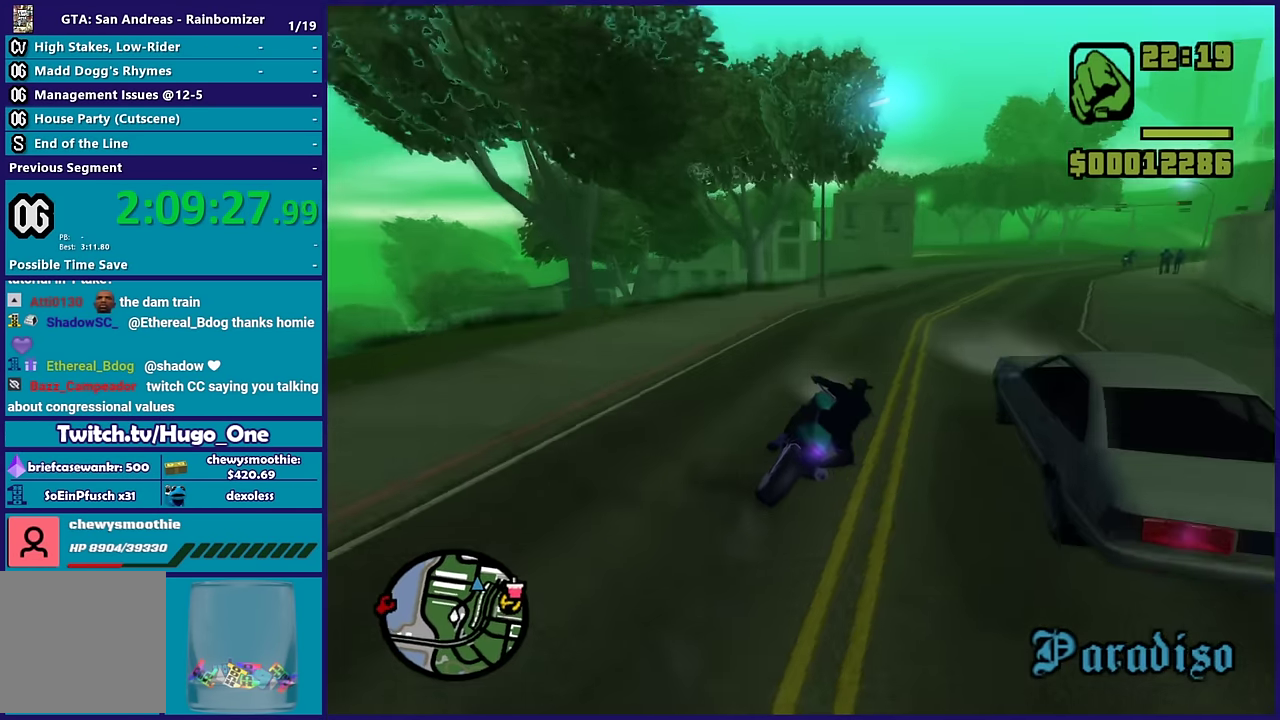
{"dt_ms": 500, "buttons": ["R2"], "left_stick": "down-right", "right_stick": "center", "button_events": [[383, "R2", "down"]]}
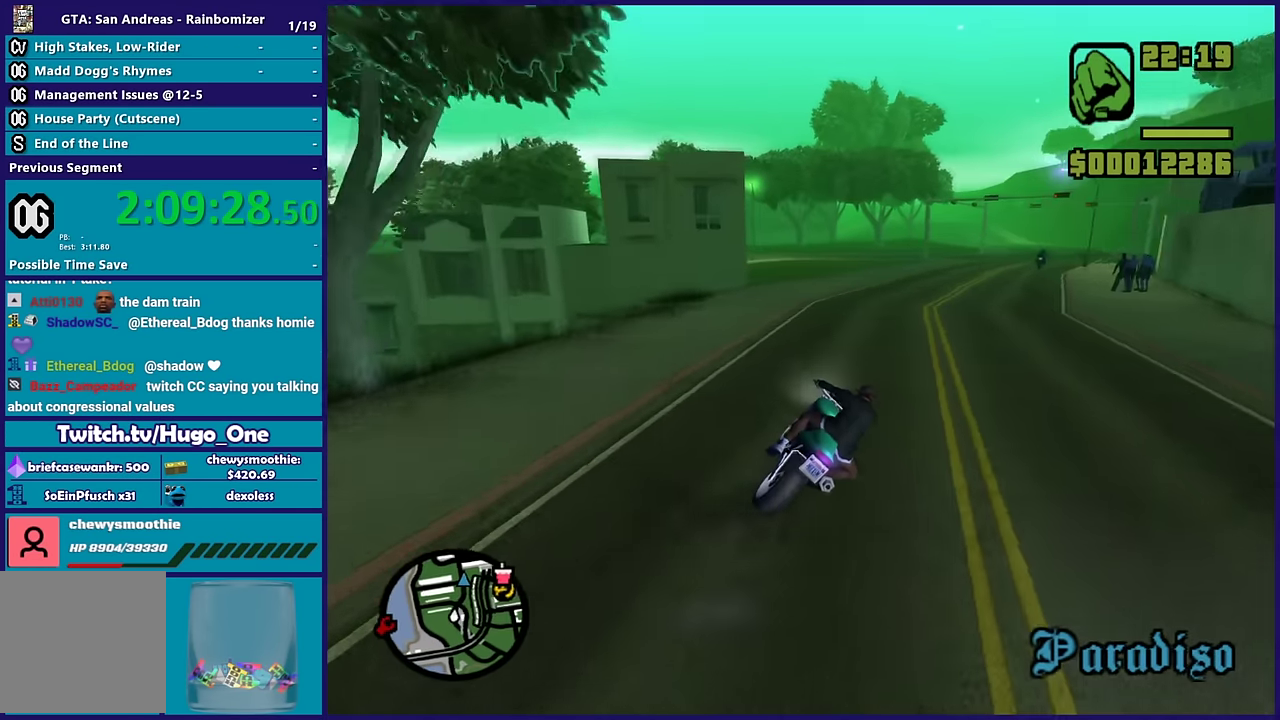
{"dt_ms": 500, "buttons": ["R2"], "left_stick": "down-right", "right_stick": "down-right", "button_events": []}
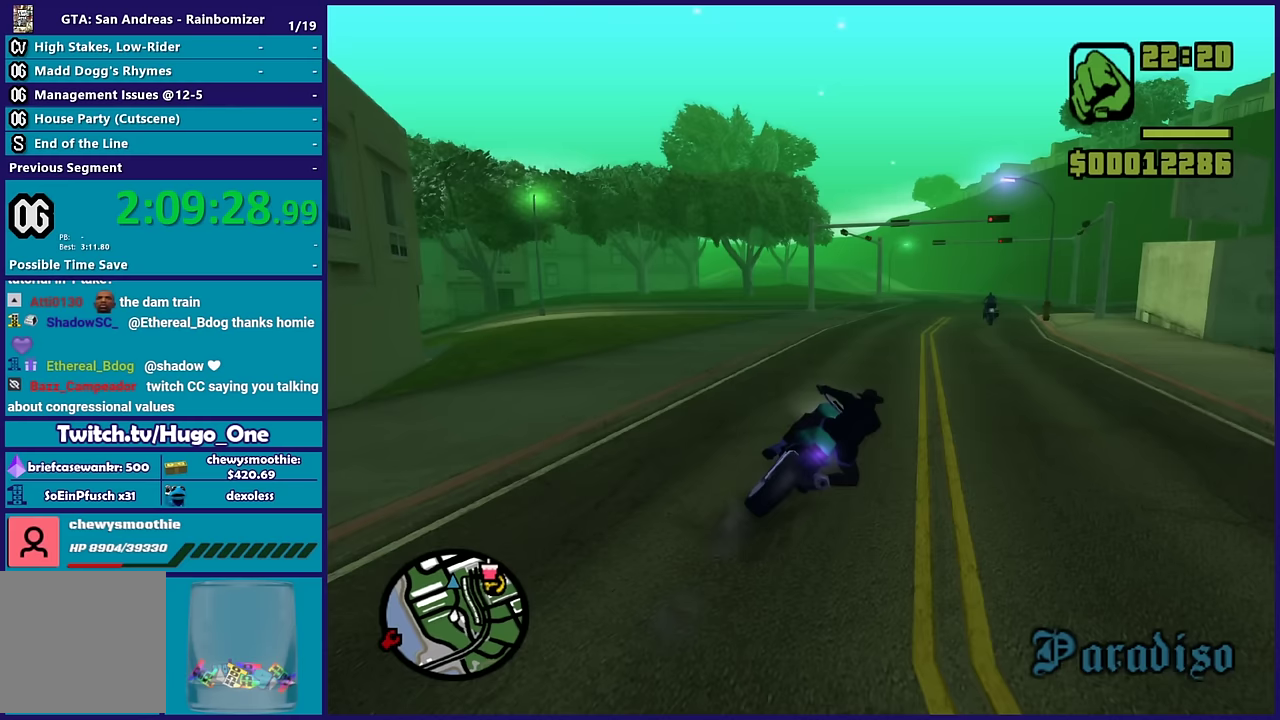
{"dt_ms": 500, "buttons": ["R2"], "left_stick": "right", "right_stick": "down-left"}
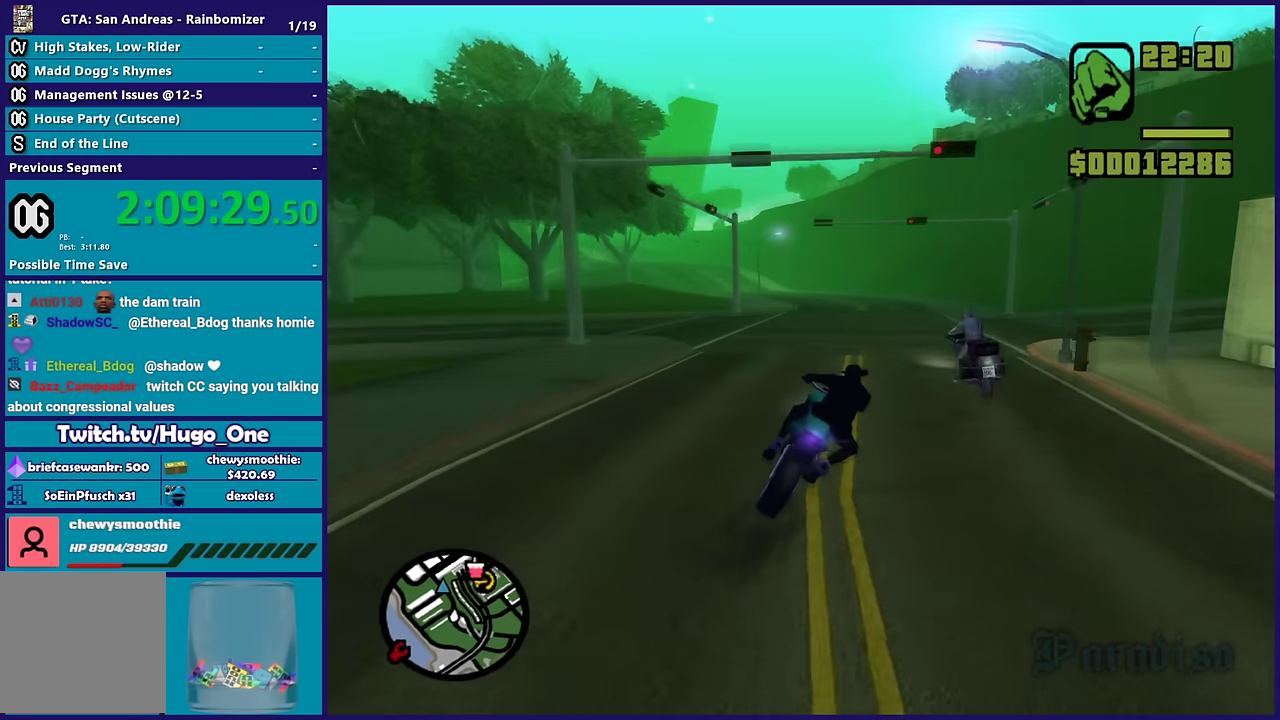
{"dt_ms": 500, "buttons": ["R2"], "left_stick": "center", "right_stick": "down-left"}